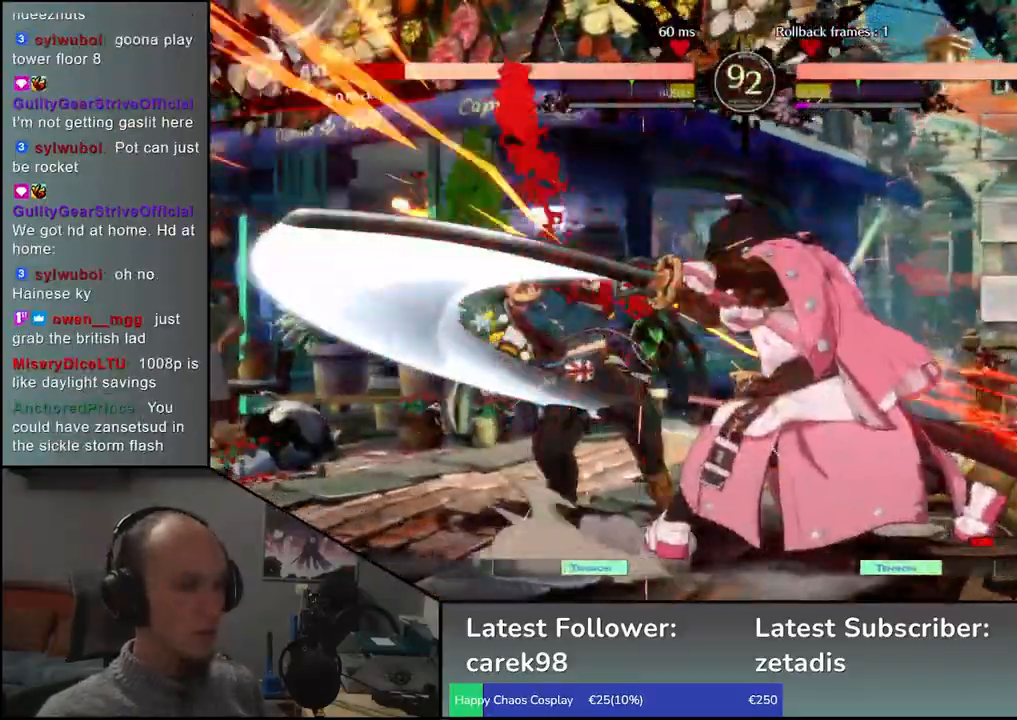
Gameplay with a controller (arcade stick); each line is a JSON object with the inputs held at the frame after it. "events" lists button and stick changes between this image and that frame as [ms after this image, input, new state], when the widget could be followed in between. Not read: L3 R3.
{"buttons": [], "left_stick": "center", "events": [[33, "TRIANGLE", "down"], [150, "TRIANGLE", "up"]]}
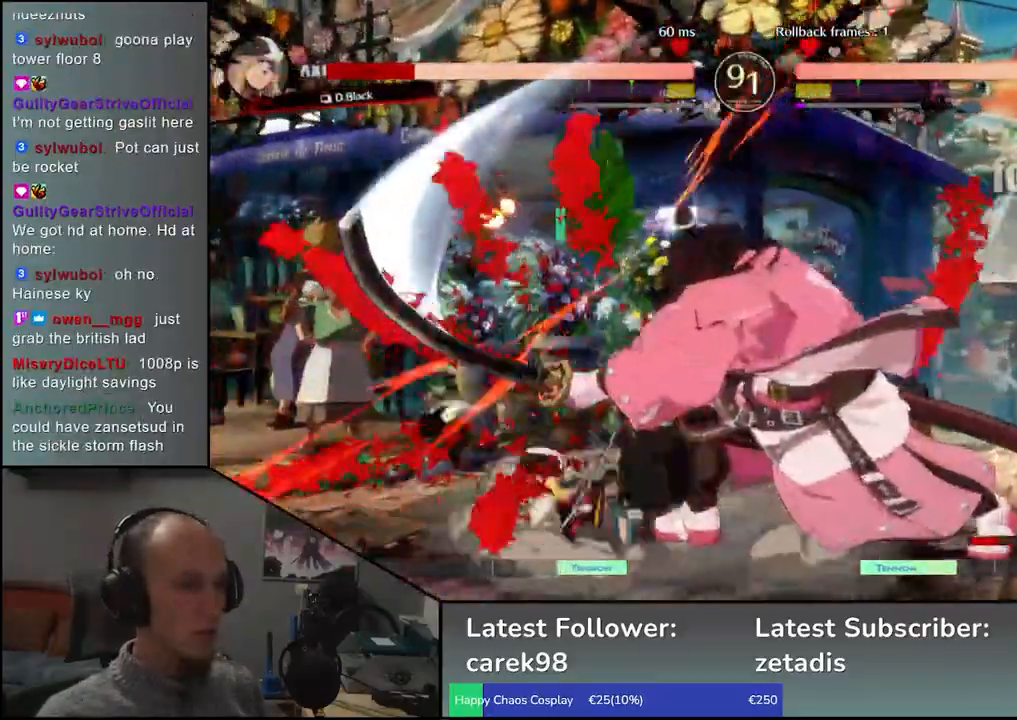
{"buttons": [], "left_stick": "right", "events": [[450, "left_stick", "right"]]}
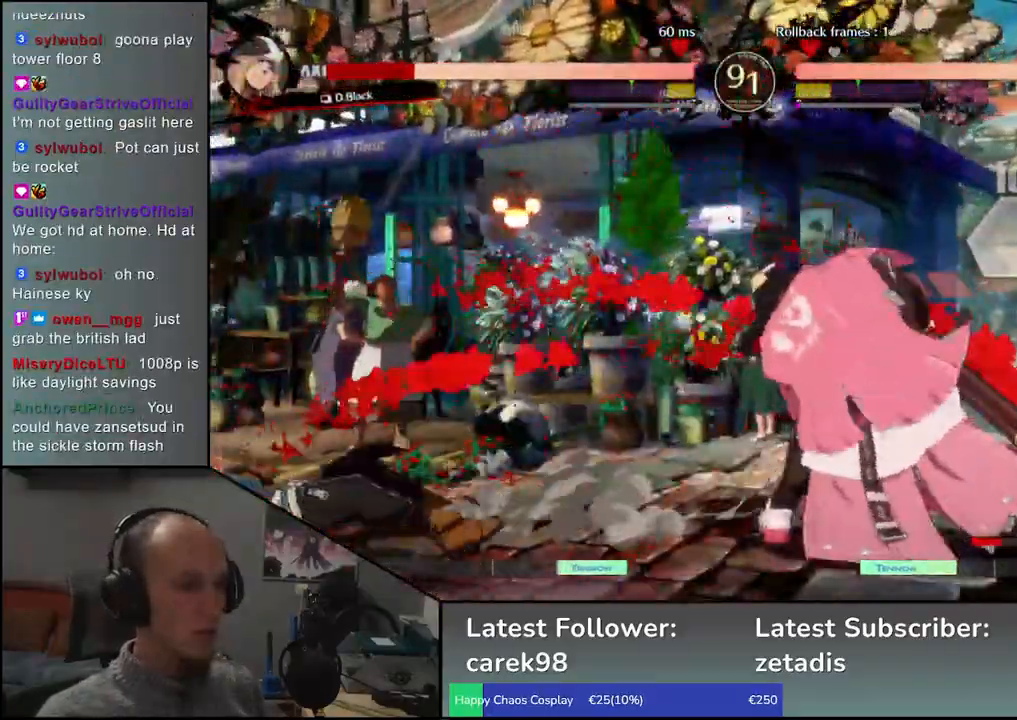
{"buttons": [], "left_stick": "center", "events": [[67, "left_stick", "down"], [117, "left_stick", "left"], [167, "L2", "down"], [217, "L2", "up"], [267, "left_stick", "center"]]}
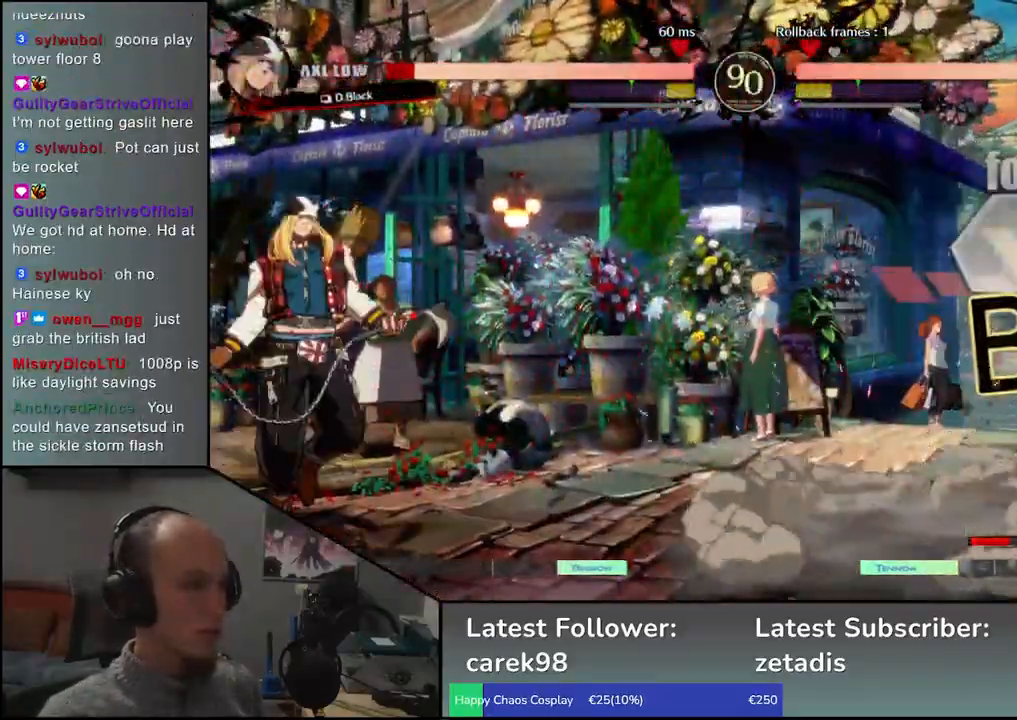
{"buttons": [], "left_stick": "center", "events": [[200, "L2", "down"], [267, "L2", "up"], [350, "L2", "down"], [433, "L2", "up"]]}
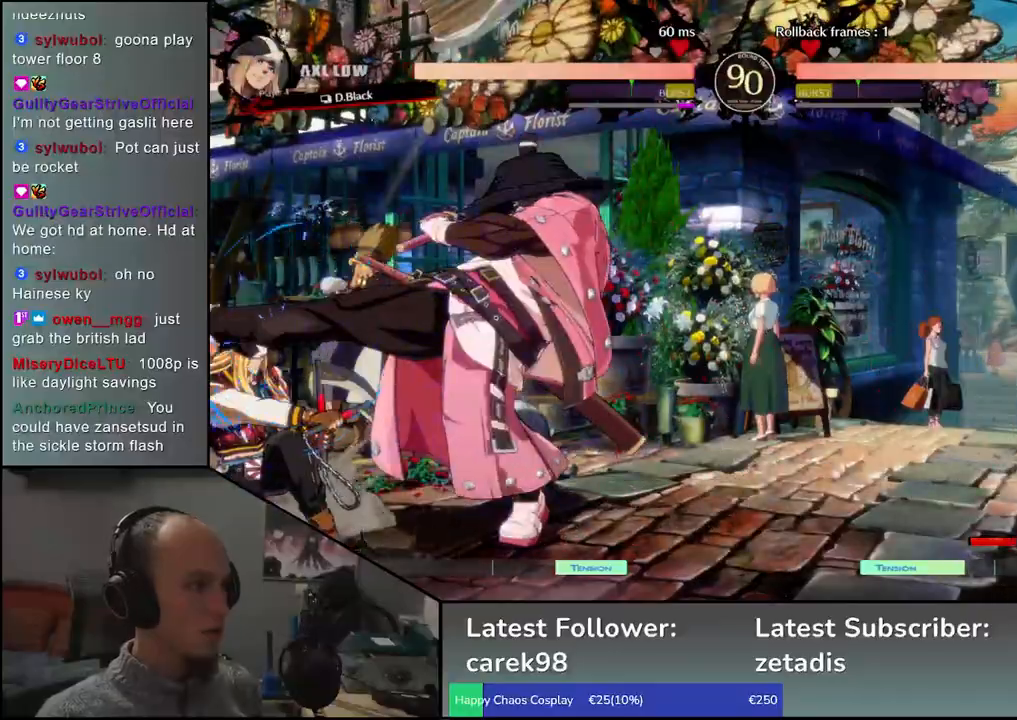
{"buttons": [], "left_stick": "down"}
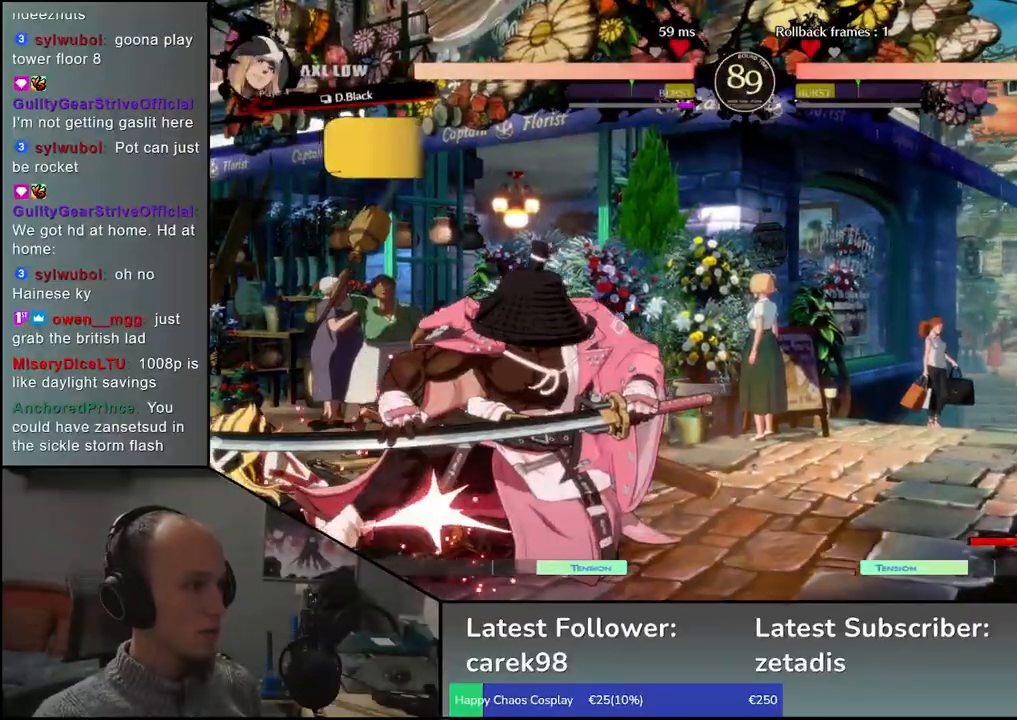
{"buttons": [], "left_stick": "right", "events": [[400, "left_stick", "right"]]}
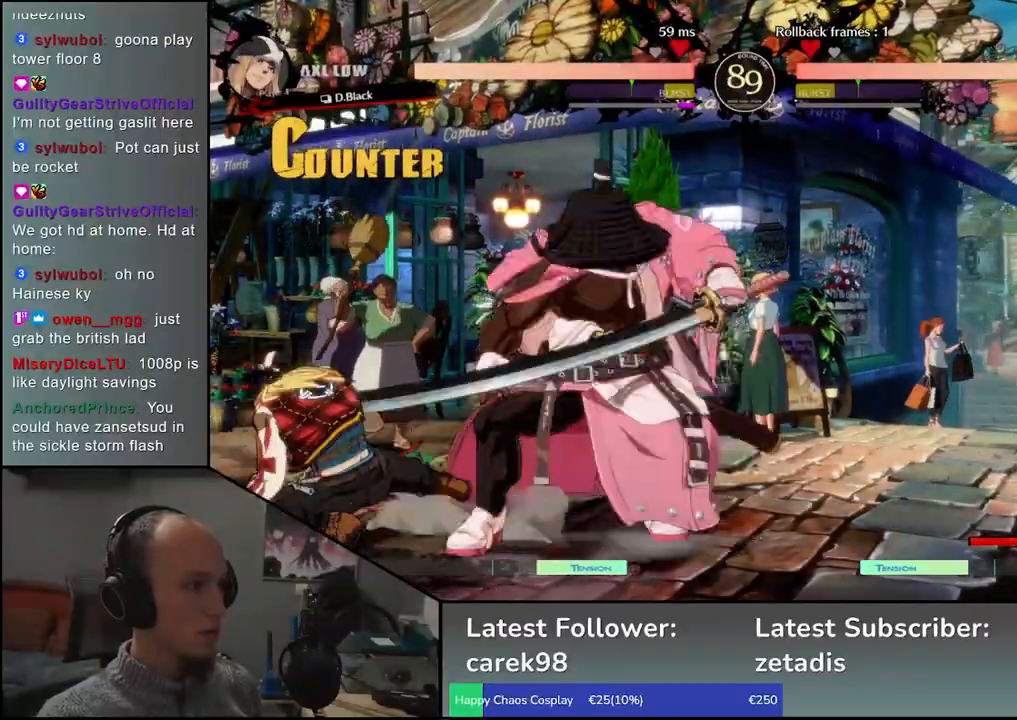
{"buttons": [], "left_stick": "right", "events": []}
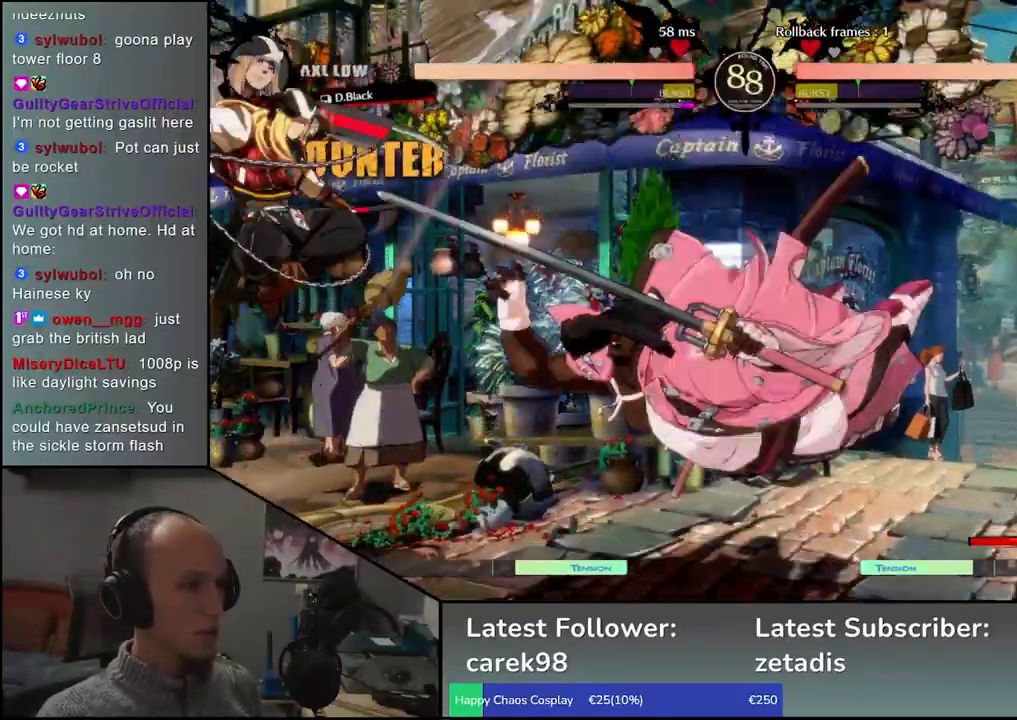
{"buttons": [], "left_stick": "right", "events": []}
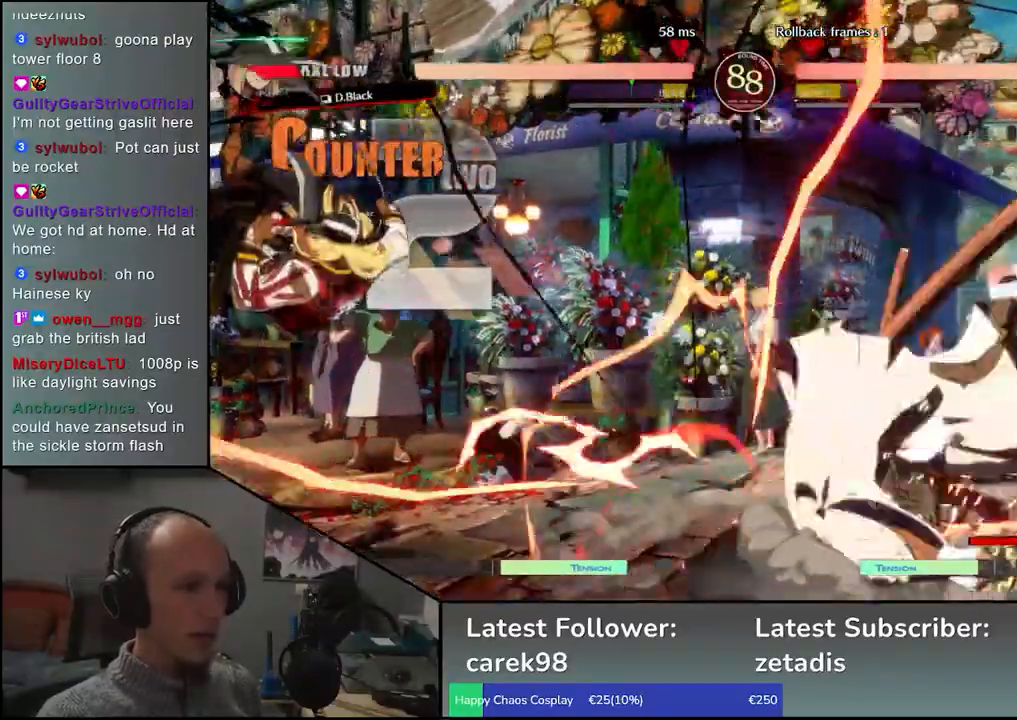
{"buttons": [], "left_stick": "right", "events": []}
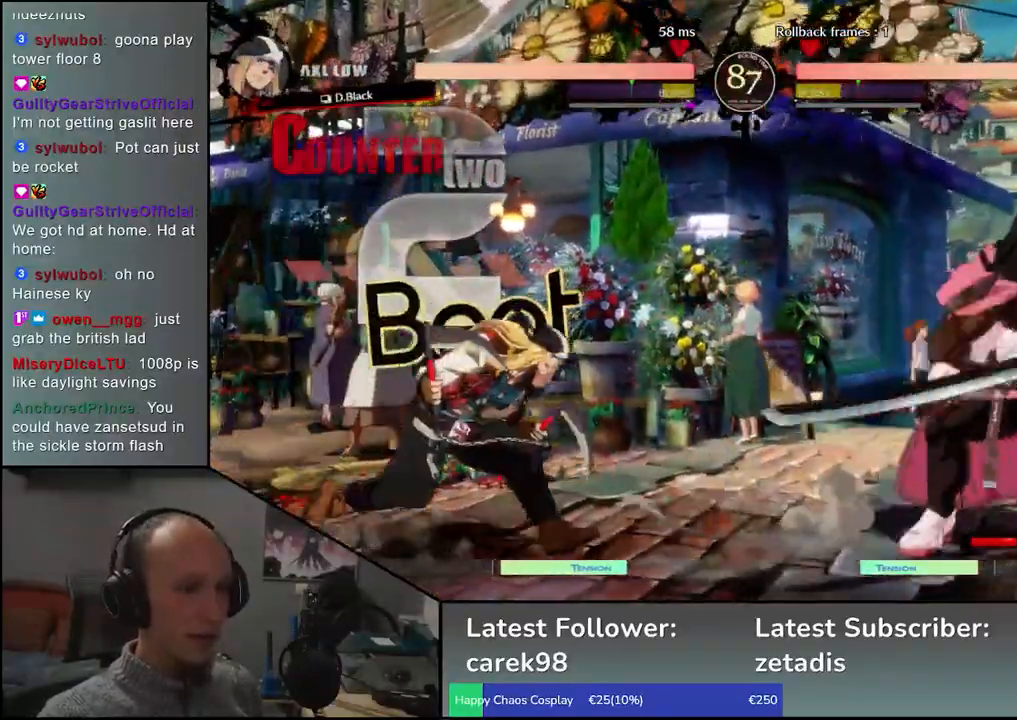
{"buttons": [], "left_stick": "right", "events": []}
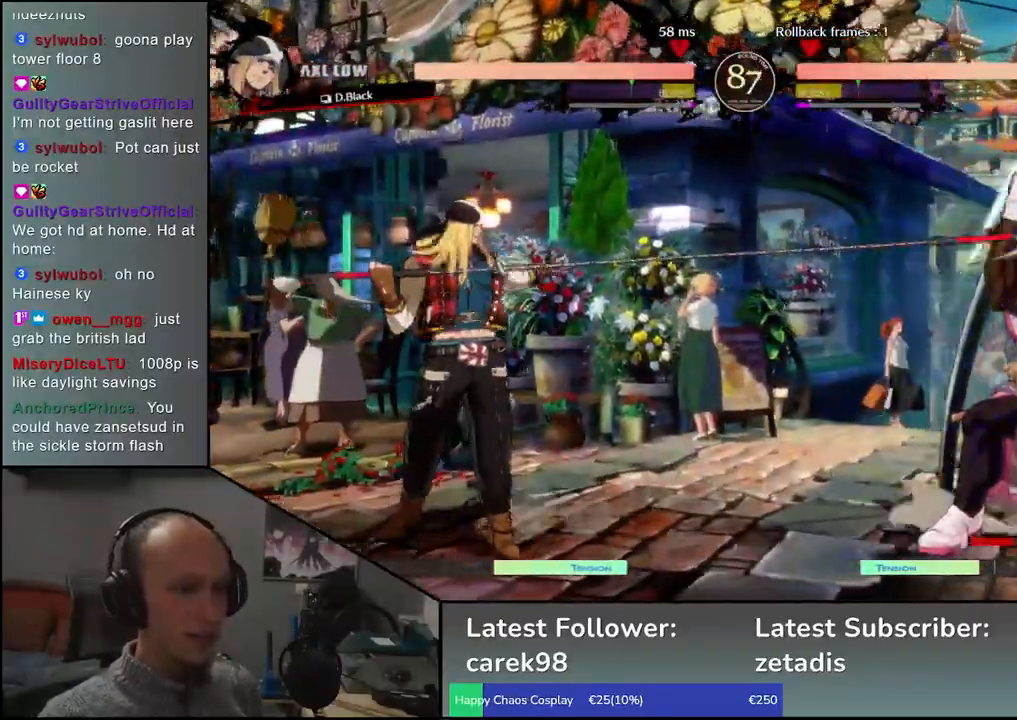
{"buttons": [], "left_stick": "left", "events": [[400, "left_stick", "down"], [450, "left_stick", "left"]]}
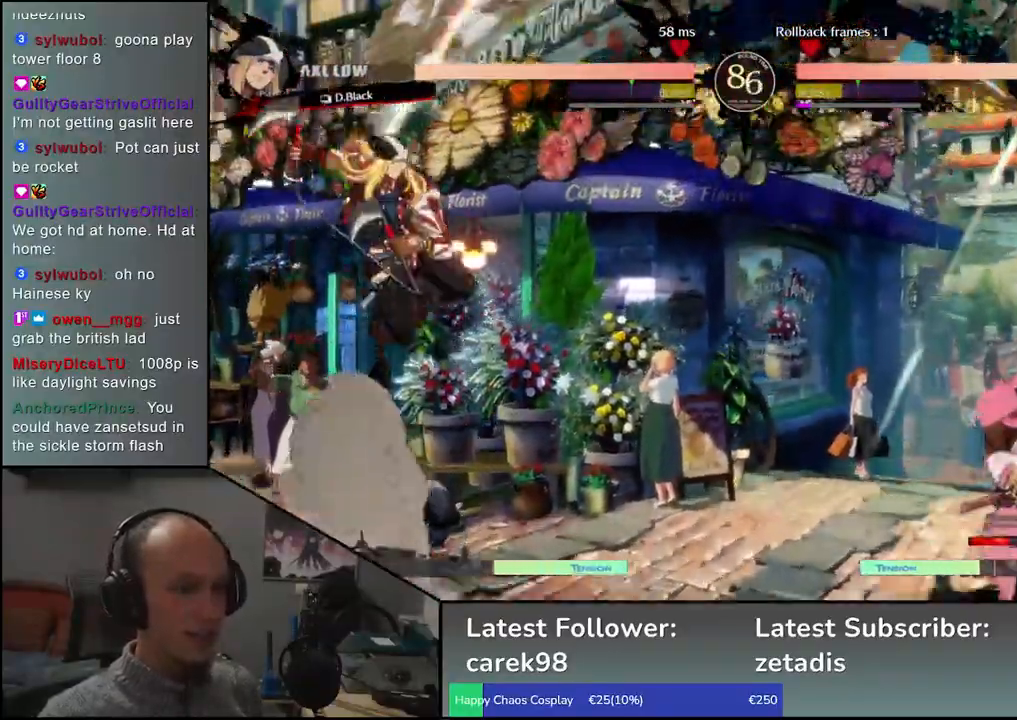
{"buttons": [], "left_stick": "center", "events": [[17, "TRIANGLE", "down"], [67, "left_stick", "right"], [100, "TRIANGLE", "up"], [150, "left_stick", "down"], [200, "left_stick", "left"], [250, "L2", "down"], [317, "L2", "up"], [317, "left_stick", "center"]]}
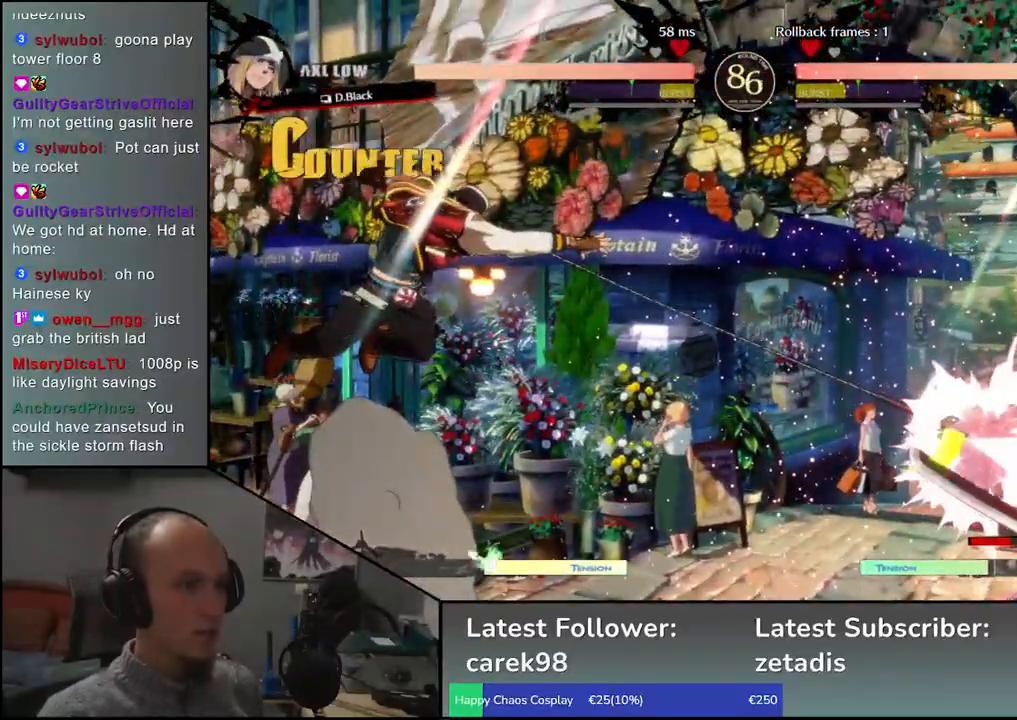
{"buttons": [], "left_stick": "right", "events": [[67, "left_stick", "right"]]}
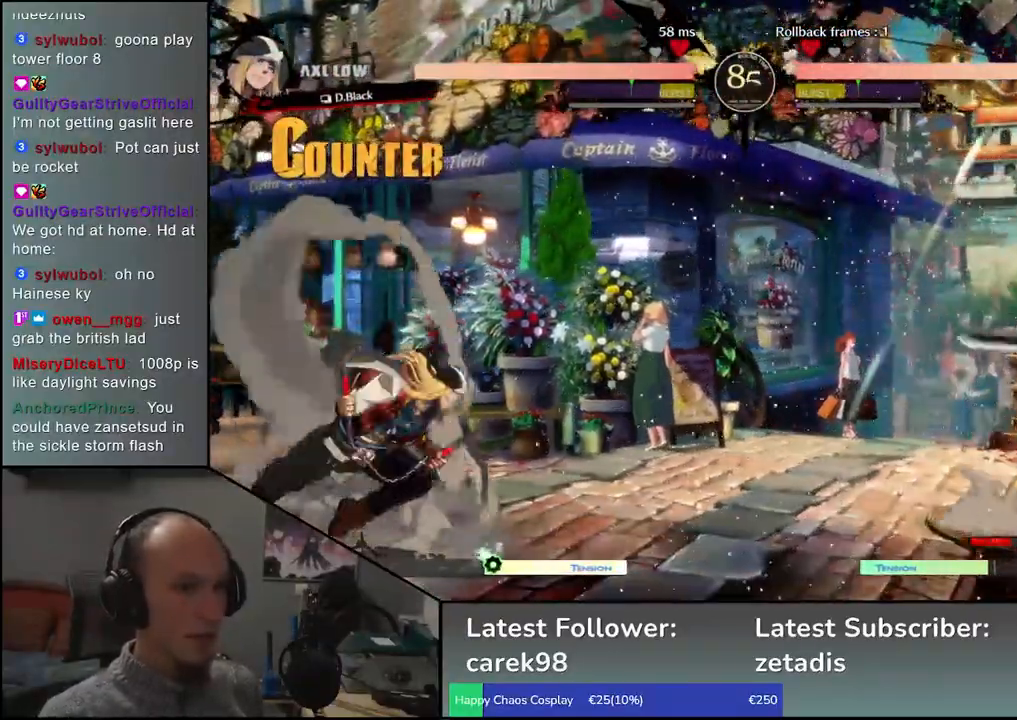
{"buttons": [], "left_stick": "right", "events": []}
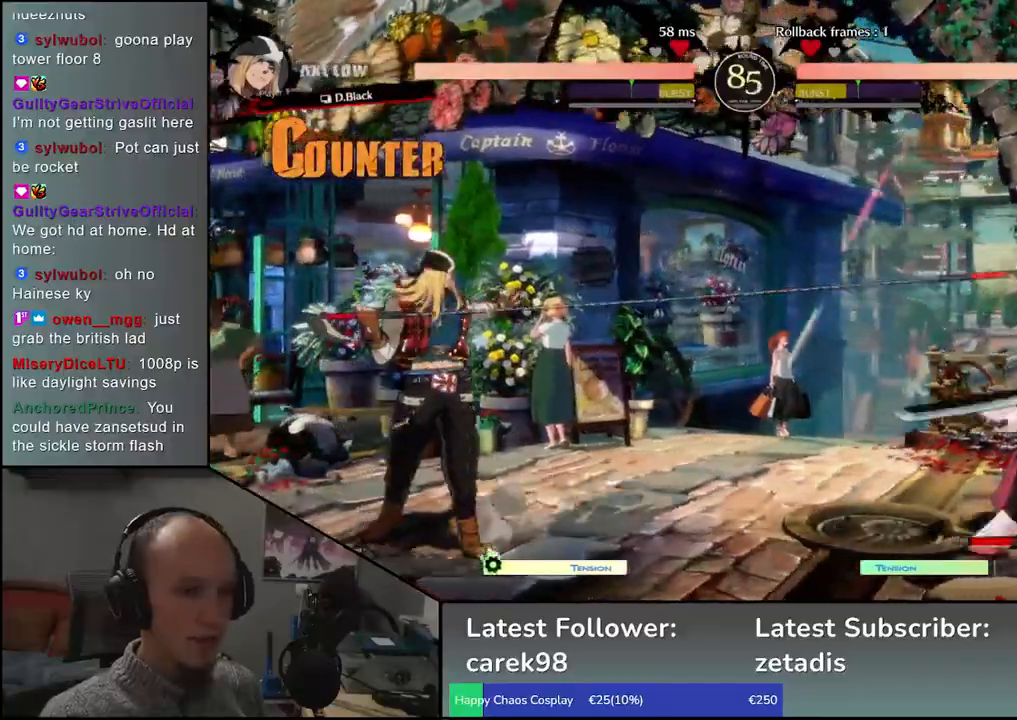
{"buttons": [], "left_stick": "left", "events": [[17, "left_stick", "down"], [67, "left_stick", "left"], [150, "TRIANGLE", "down"], [150, "left_stick", "up"], [200, "left_stick", "right"], [233, "TRIANGLE", "up"], [367, "left_stick", "left"], [417, "L2", "down"], [483, "L2", "up"]]}
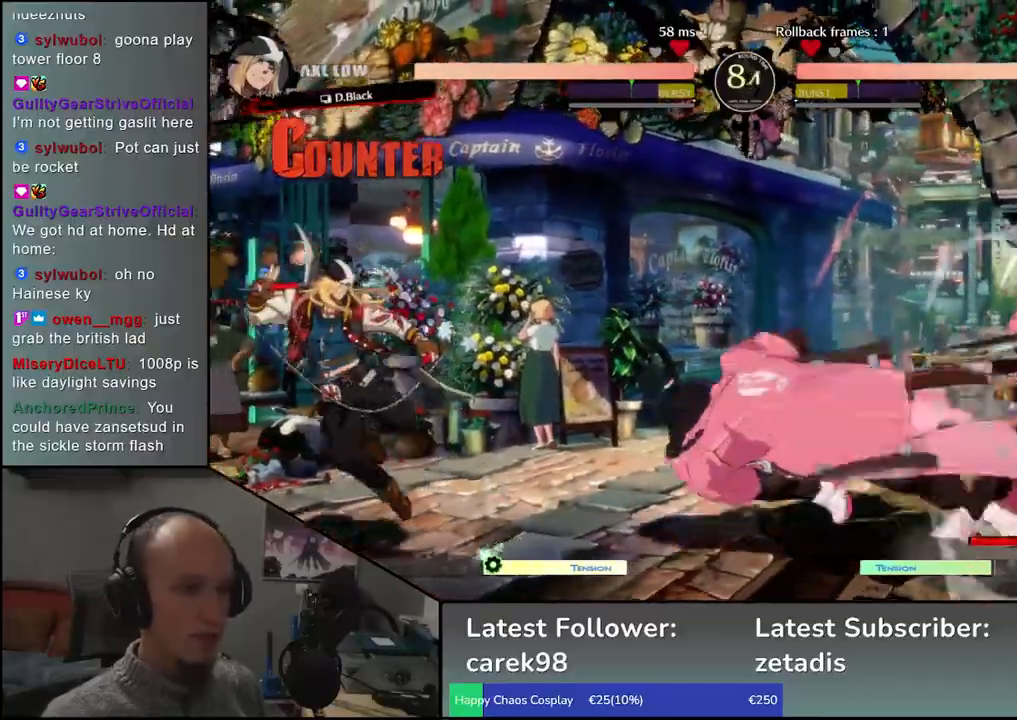
{"buttons": [], "left_stick": "center", "events": [[33, "left_stick", "center"], [150, "TRIANGLE", "down"], [267, "TRIANGLE", "up"], [383, "TRIANGLE", "down"], [467, "TRIANGLE", "up"]]}
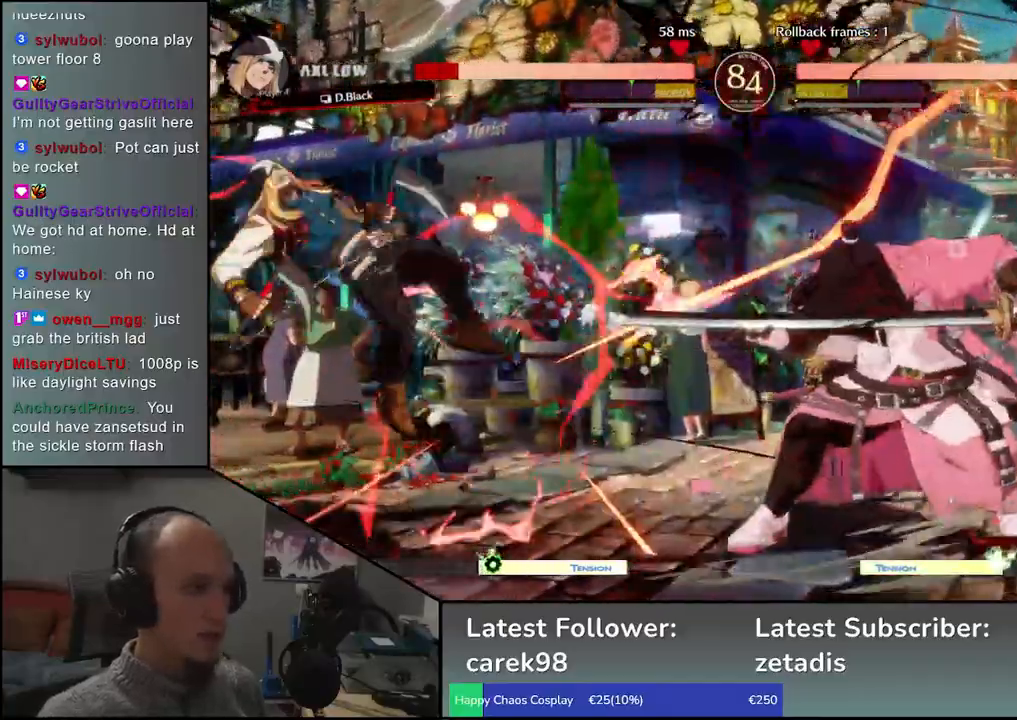
{"buttons": ["TRIANGLE"], "left_stick": "center", "events": [[83, "TRIANGLE", "down"], [183, "TRIANGLE", "up"], [283, "TRIANGLE", "down"], [367, "TRIANGLE", "up"], [467, "TRIANGLE", "down"]]}
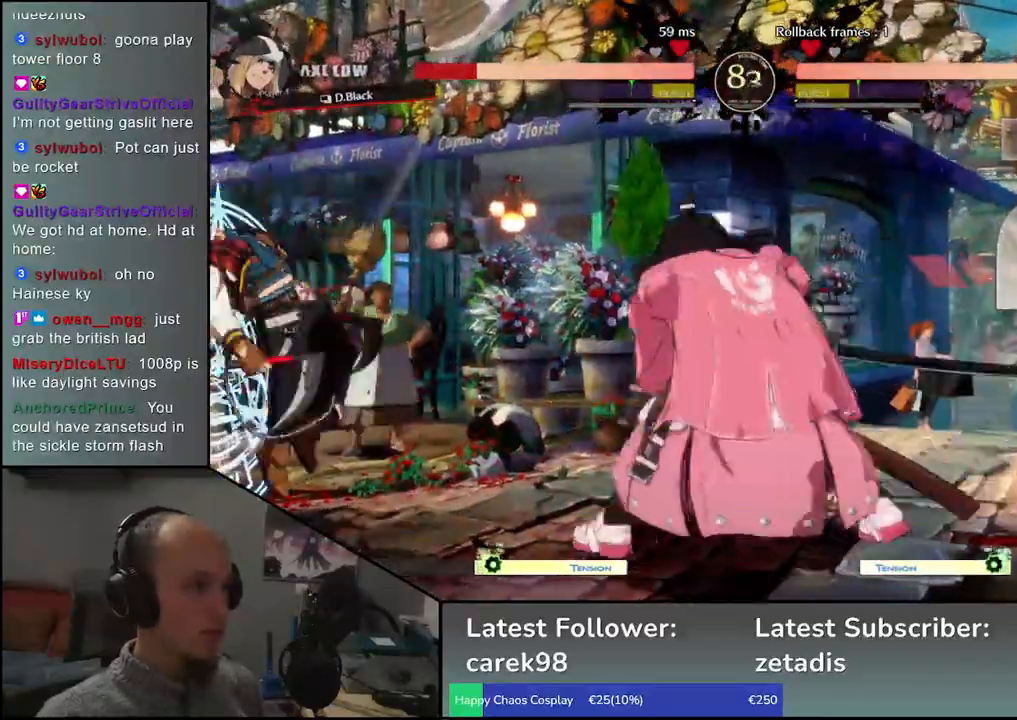
{"buttons": [], "left_stick": "left", "events": [[67, "TRIANGLE", "up"], [183, "TRIANGLE", "down"], [267, "TRIANGLE", "up"], [383, "TRIANGLE", "down"], [483, "TRIANGLE", "up"], [483, "left_stick", "left"]]}
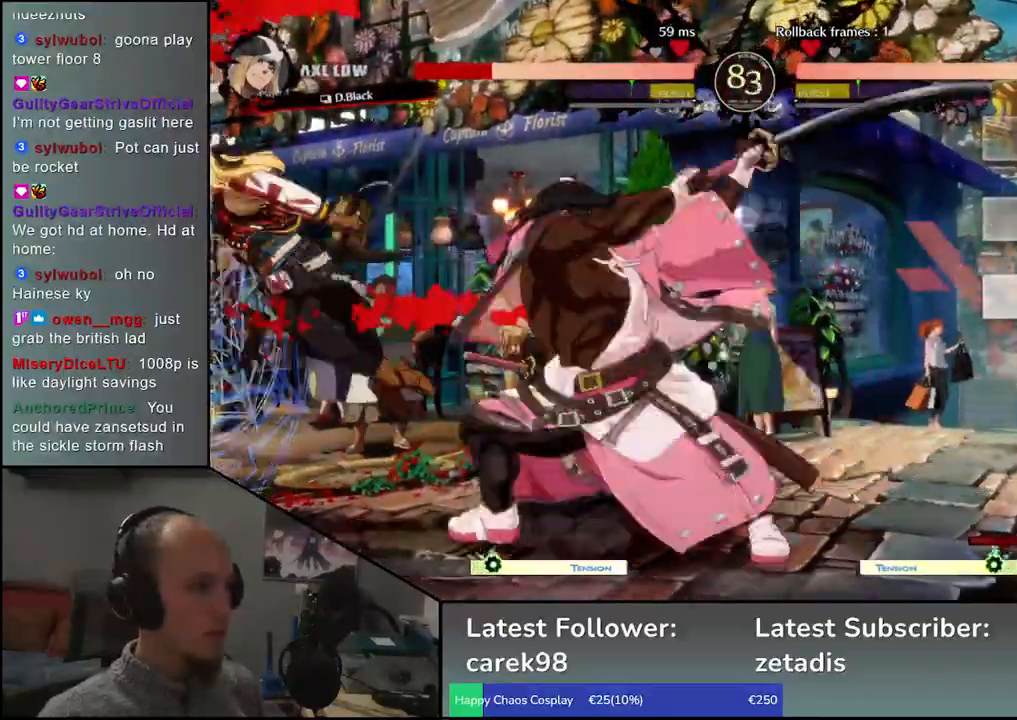
{"buttons": [], "left_stick": "left", "events": [[67, "R2", "down"], [83, "R1", "down"], [83, "SQUARE", "down"], [83, "TRIANGLE", "down"], [200, "TRIANGLE", "up"], [217, "R1", "up"], [217, "R2", "up"], [217, "SQUARE", "up"]]}
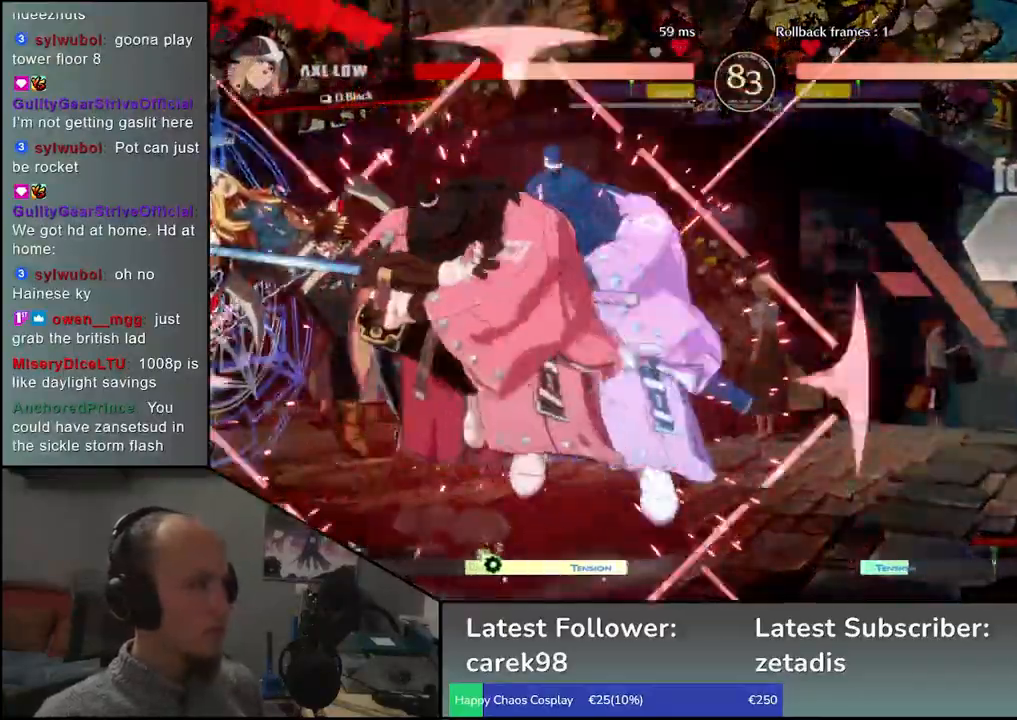
{"buttons": [], "left_stick": "left", "events": []}
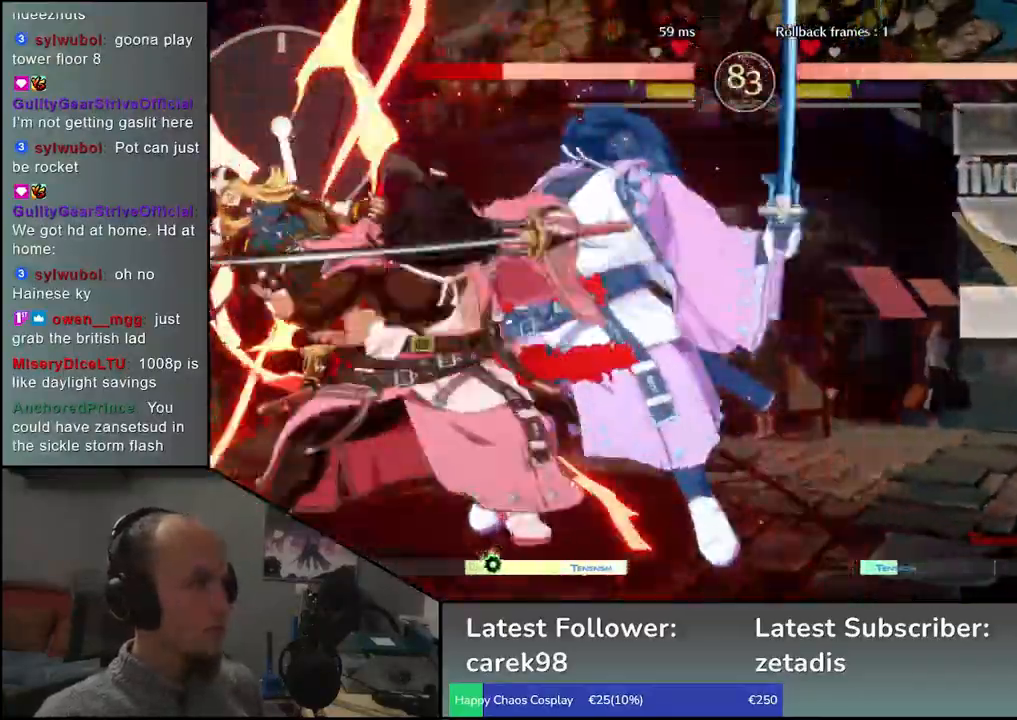
{"buttons": [], "left_stick": "left", "events": [[33, "SQUARE", "down"], [133, "SQUARE", "up"], [233, "SQUARE", "down"], [317, "SQUARE", "up"]]}
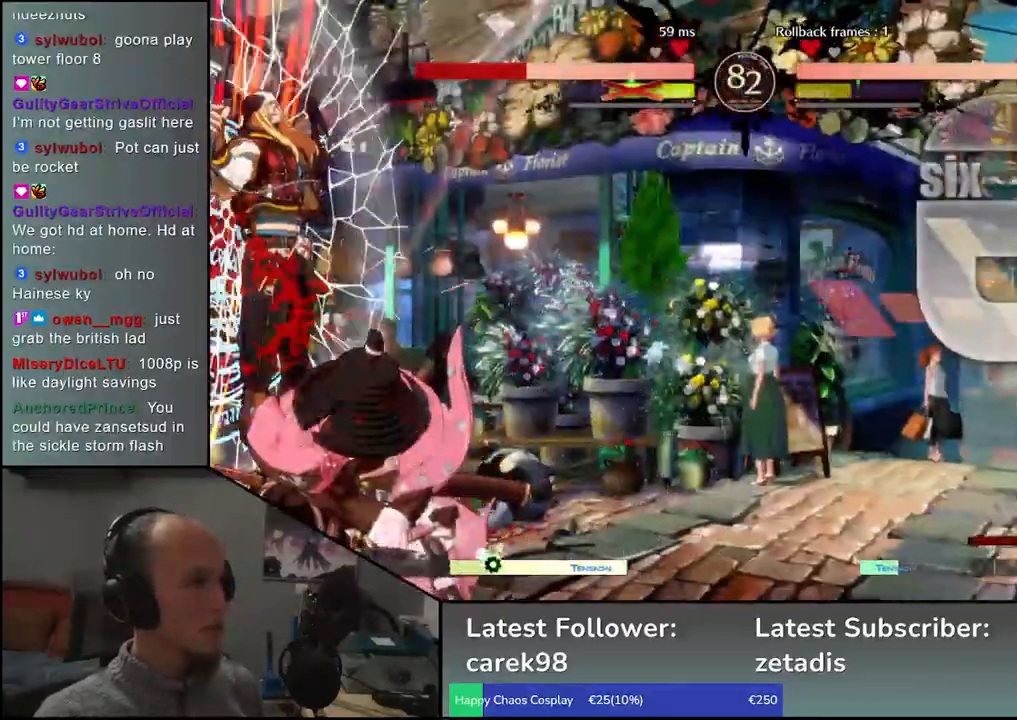
{"buttons": [], "left_stick": "left", "events": [[367, "SQUARE", "down"], [433, "SQUARE", "up"]]}
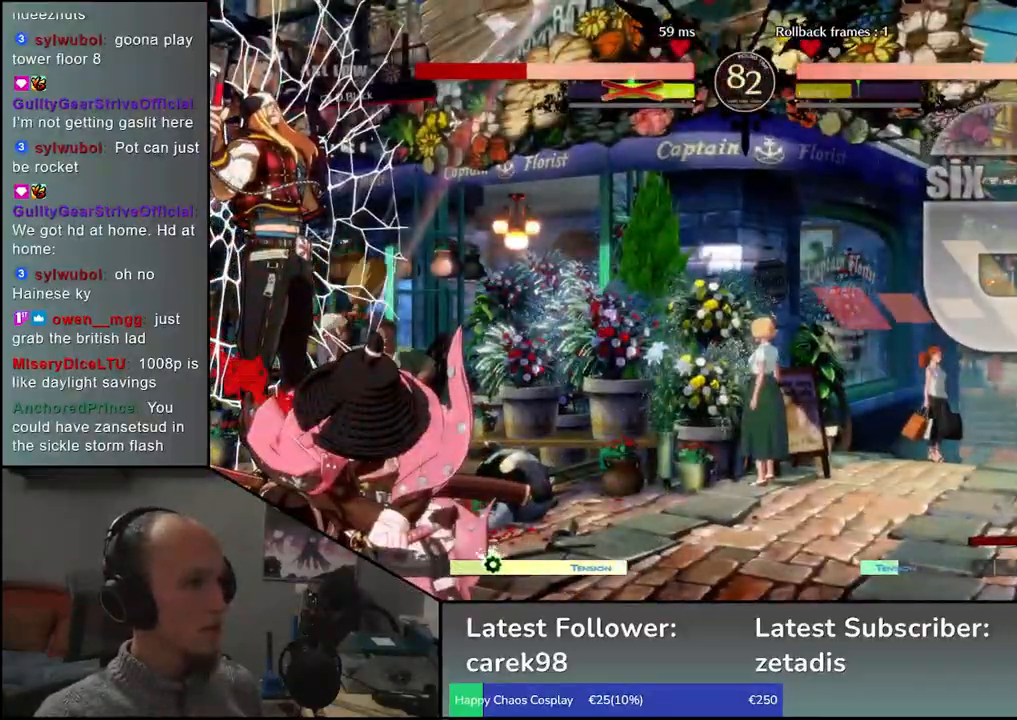
{"buttons": [], "left_stick": "left", "events": [[67, "SQUARE", "down"], [100, "SQUARE", "up"], [183, "SQUARE", "down"], [233, "SQUARE", "up"], [317, "SQUARE", "down"], [367, "SQUARE", "up"], [467, "SQUARE", "down"], [500, "SQUARE", "up"]]}
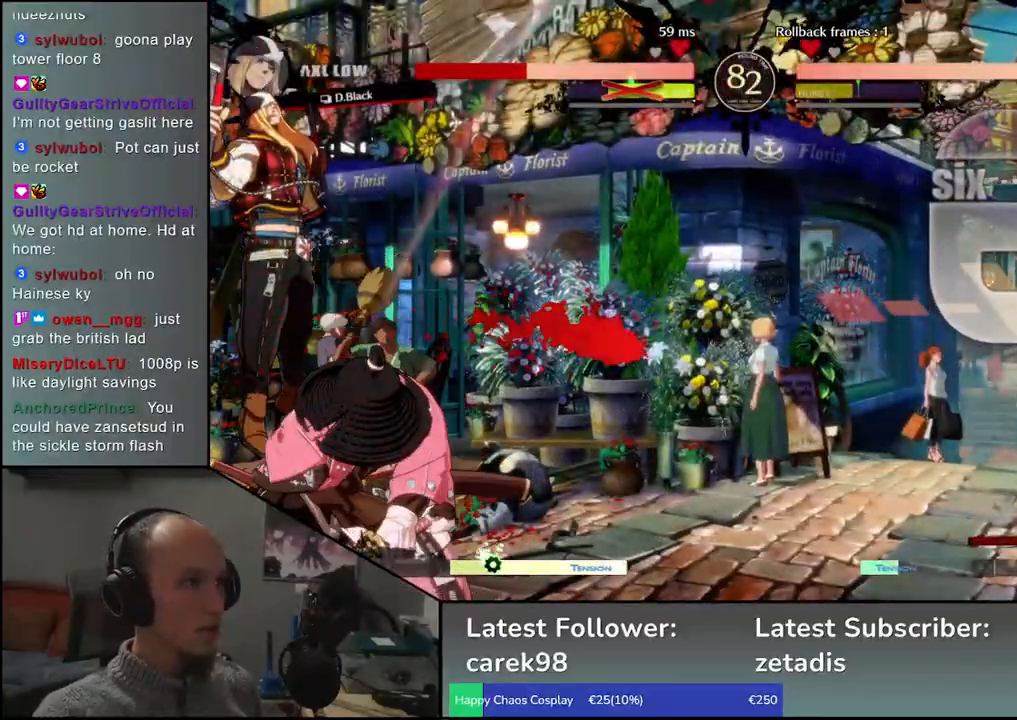
{"buttons": [], "left_stick": "left", "events": [[83, "SQUARE", "down"], [150, "SQUARE", "up"], [233, "SQUARE", "down"], [283, "SQUARE", "up"], [367, "SQUARE", "down"], [433, "SQUARE", "up"]]}
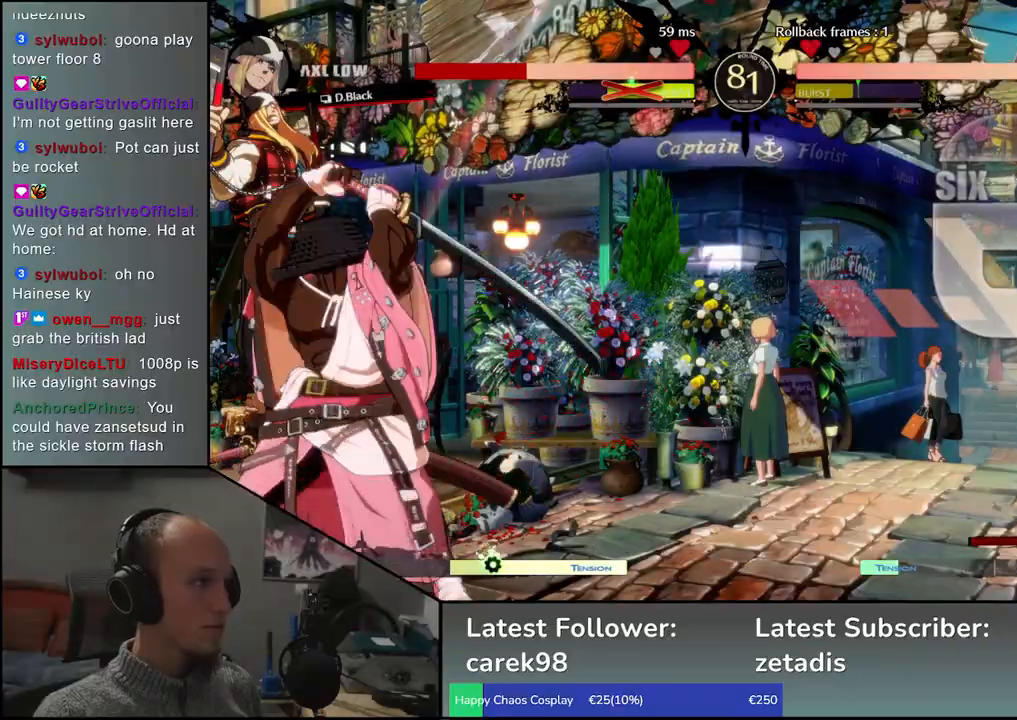
{"buttons": [], "left_stick": "left", "events": [[17, "SQUARE", "down"], [50, "SQUARE", "up"], [167, "SQUARE", "down"], [200, "SQUARE", "up"], [283, "SQUARE", "down"], [383, "SQUARE", "up"]]}
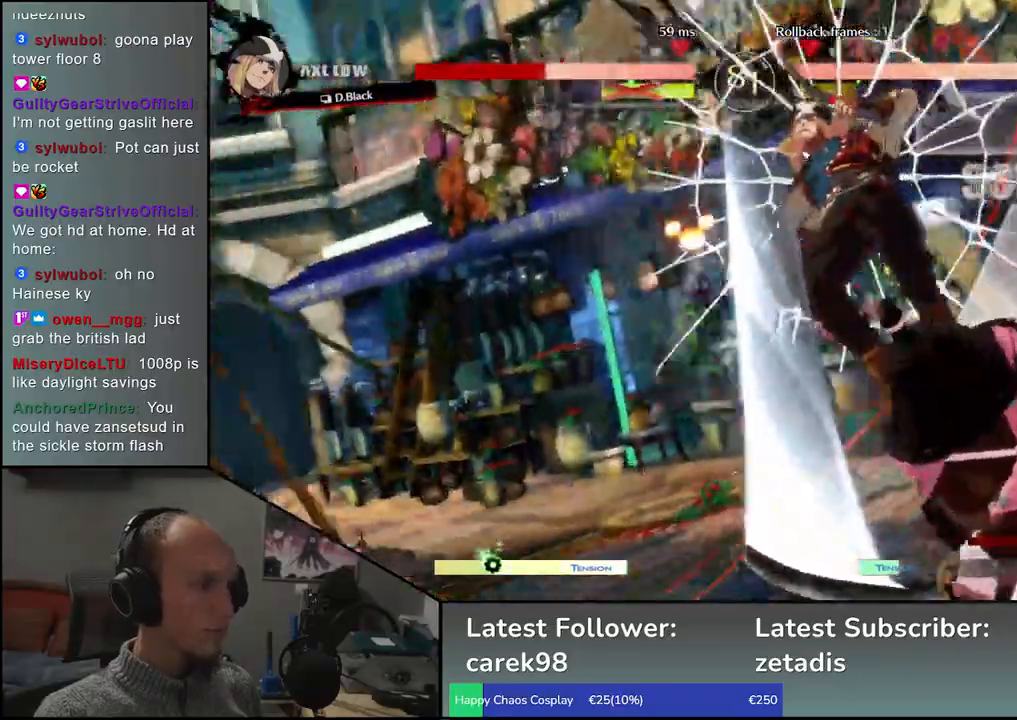
{"buttons": [], "left_stick": "center", "events": [[67, "left_stick", "center"]]}
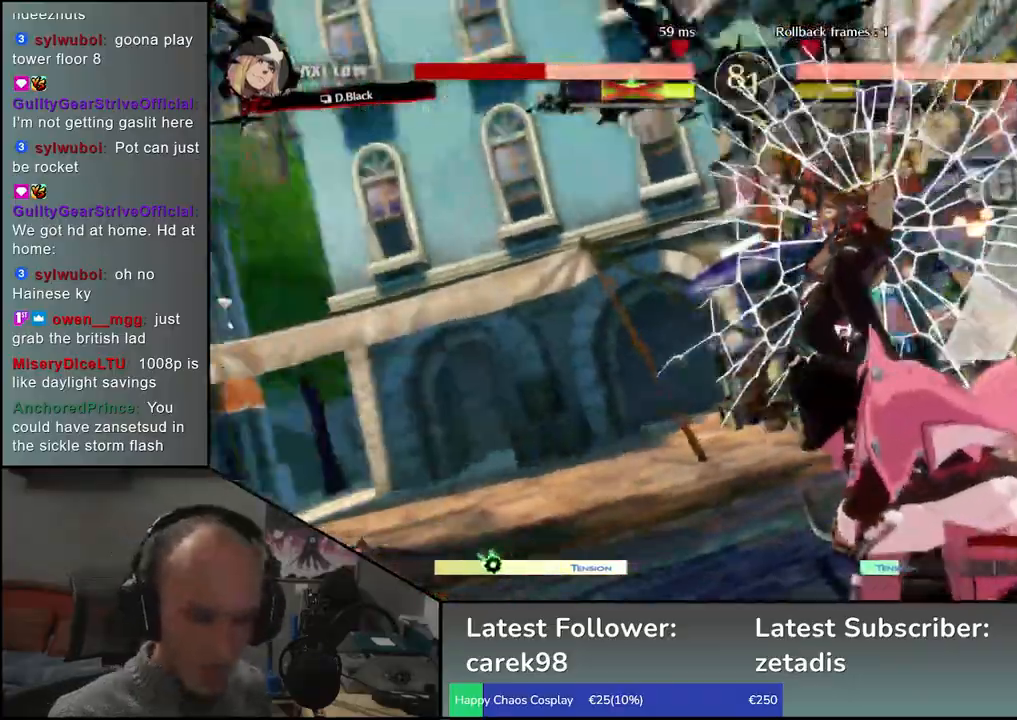
{"buttons": [], "left_stick": "center", "events": []}
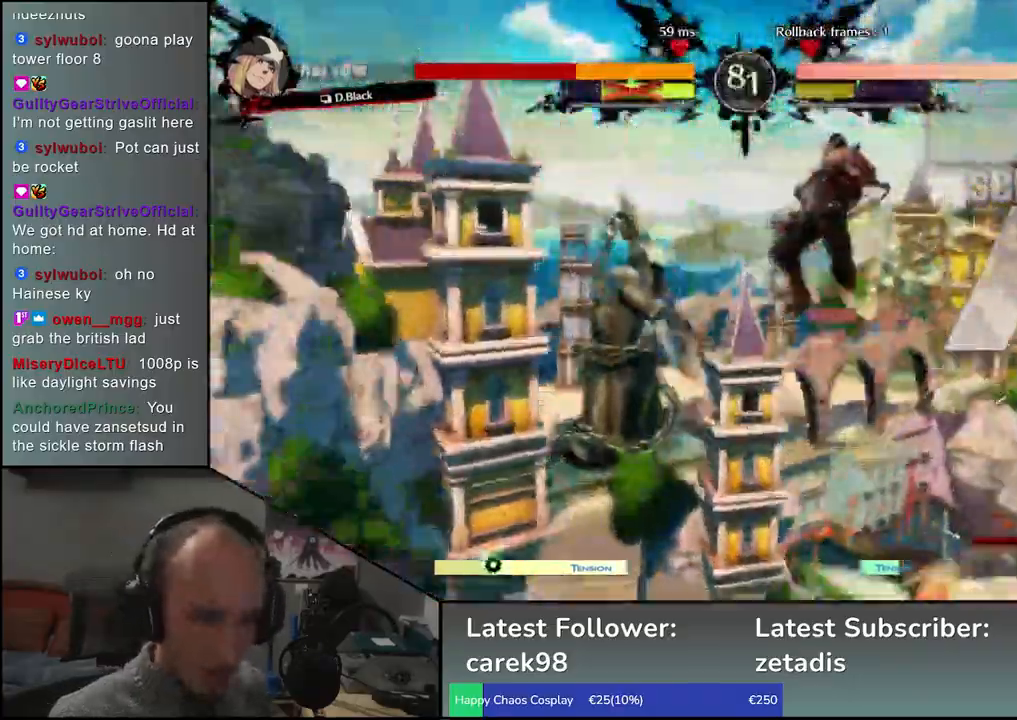
{"buttons": [], "left_stick": "center", "events": []}